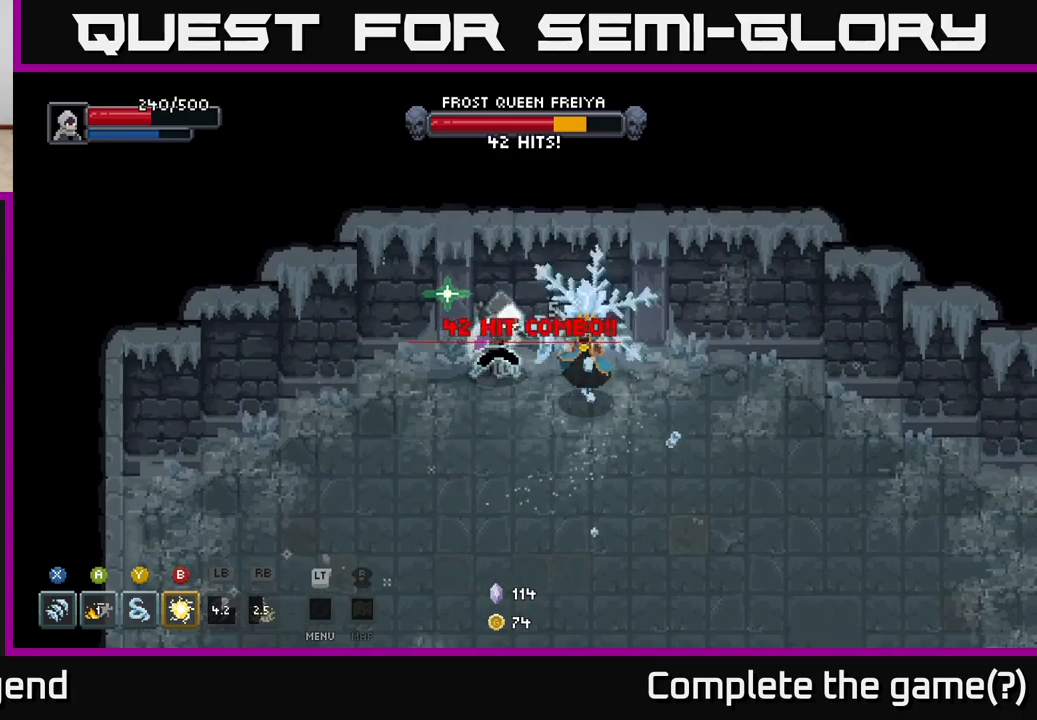
Gameplay with a controller (Xbox layout); each line is a JSON object with the inputs held at the frame after it. "events" lists button and stick changes between this image and that frame as [ms after this image, input, new state], when the widget could be followed in between.
{"buttons": ["A"], "left_stick": "down", "right_stick": "center", "events": [[17, "left_stick", "right"], [83, "left_stick", "center"], [233, "left_stick", "down"], [400, "X", "up"], [467, "A", "down"]]}
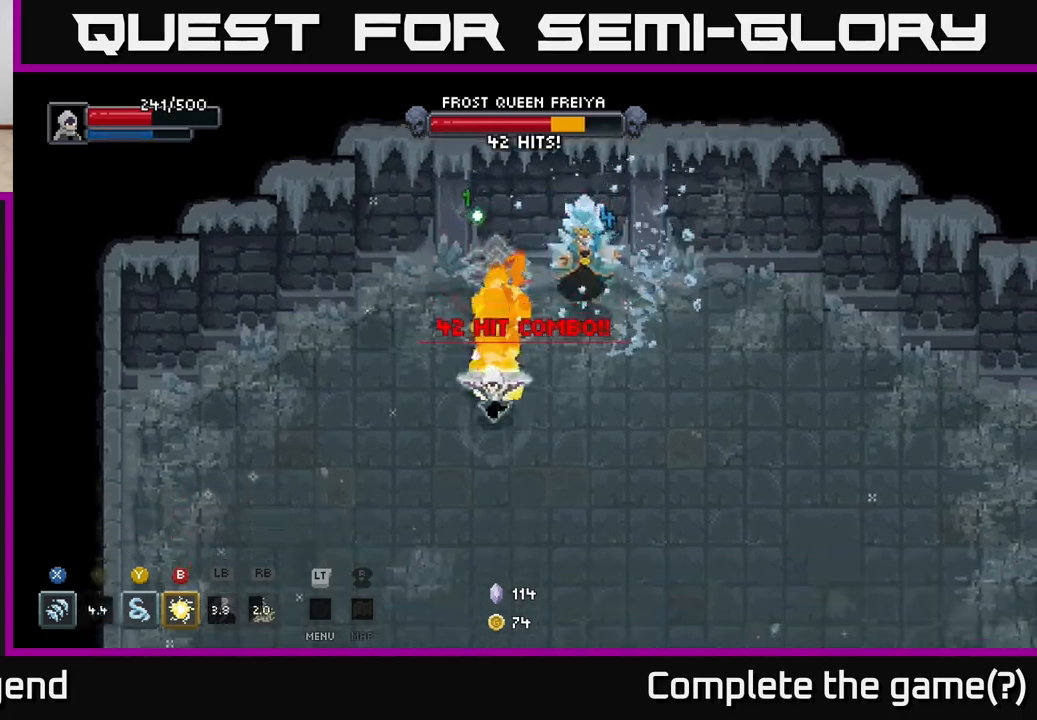
{"buttons": [], "left_stick": "down", "right_stick": "center", "events": [[133, "A", "up"]]}
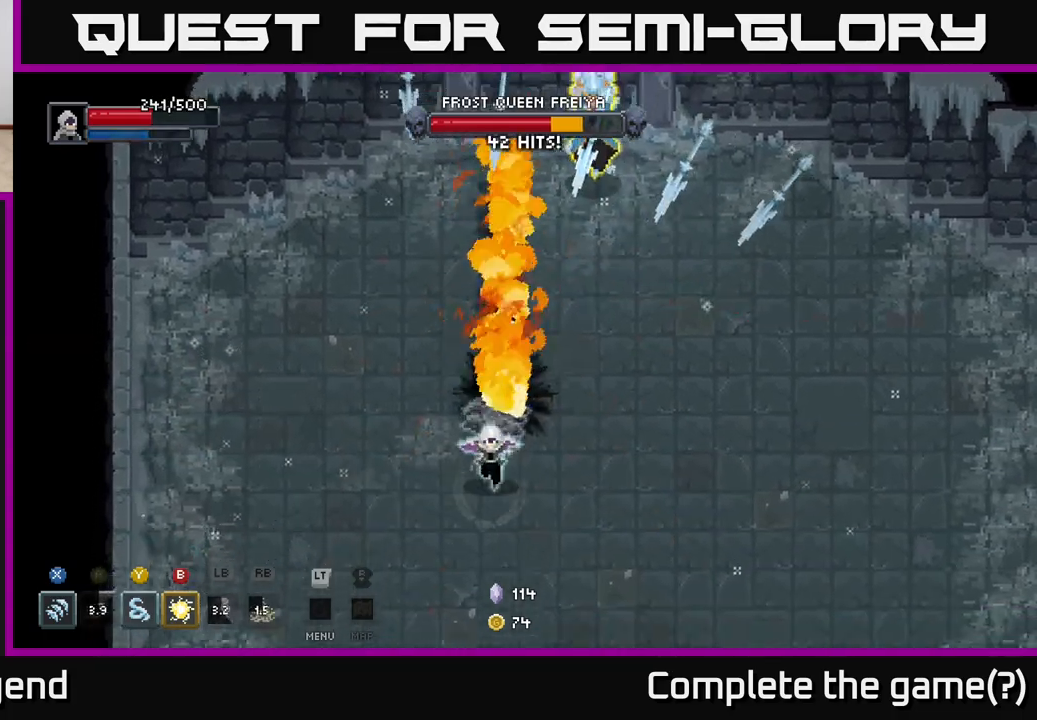
{"buttons": [], "left_stick": "down-right", "right_stick": "center", "events": [[267, "left_stick", "down-right"]]}
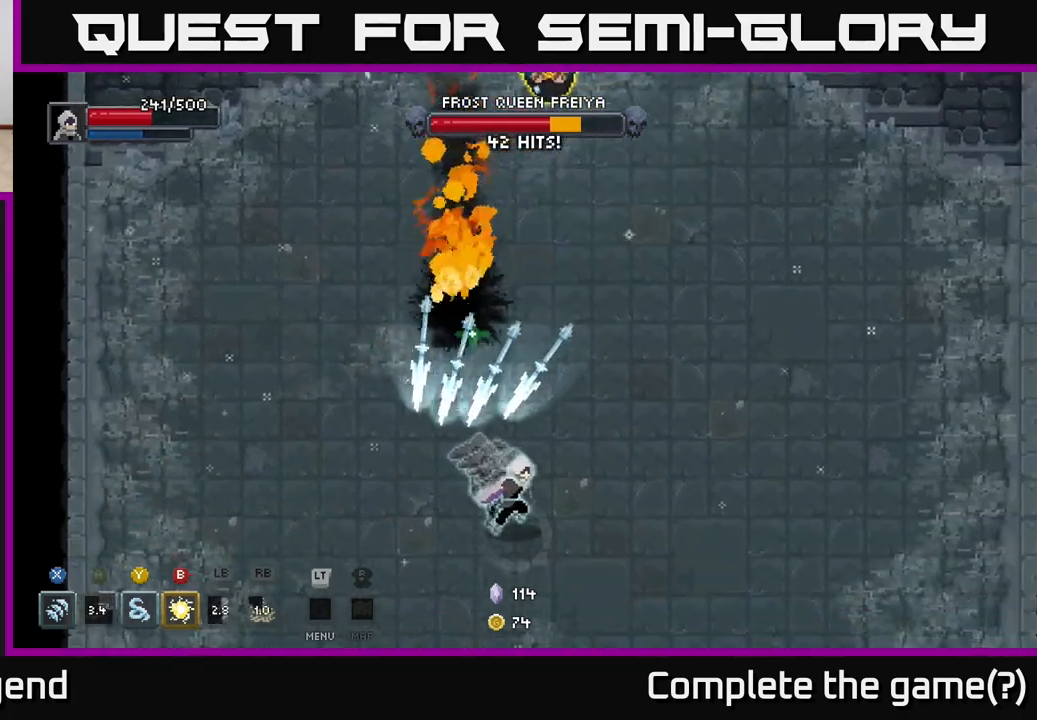
{"buttons": [], "left_stick": "right", "right_stick": "center", "events": [[317, "left_stick", "right"]]}
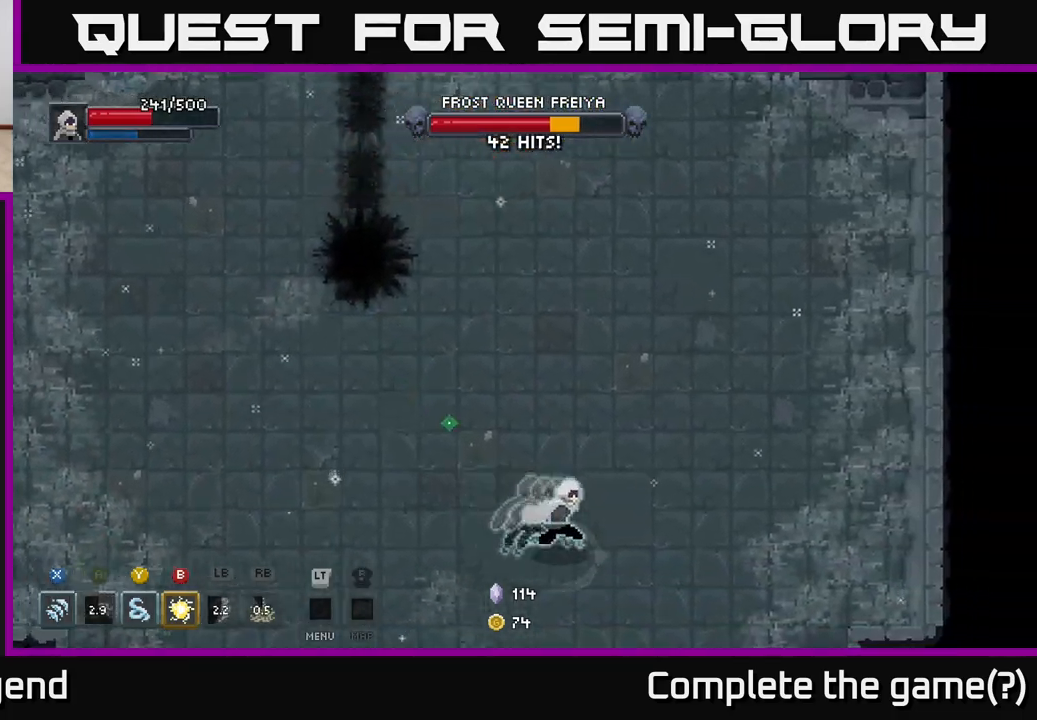
{"buttons": [], "left_stick": "left", "right_stick": "center", "events": [[117, "left_stick", "up-right"], [333, "left_stick", "left"]]}
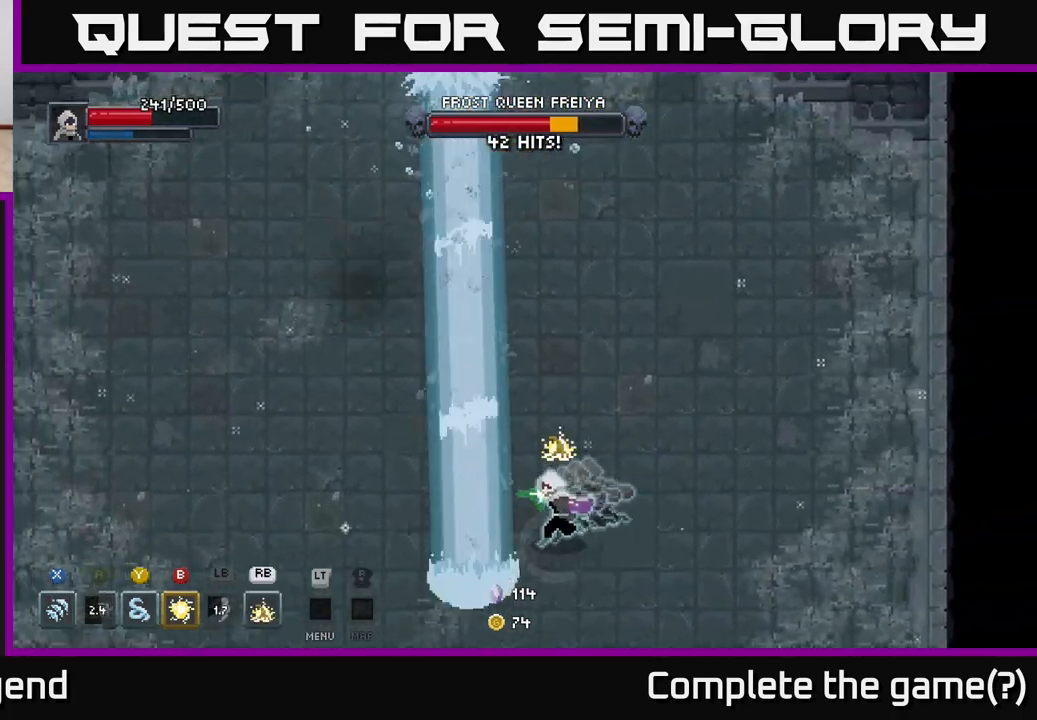
{"buttons": [], "left_stick": "right", "right_stick": "center", "events": [[83, "left_stick", "down-left"], [250, "left_stick", "right"]]}
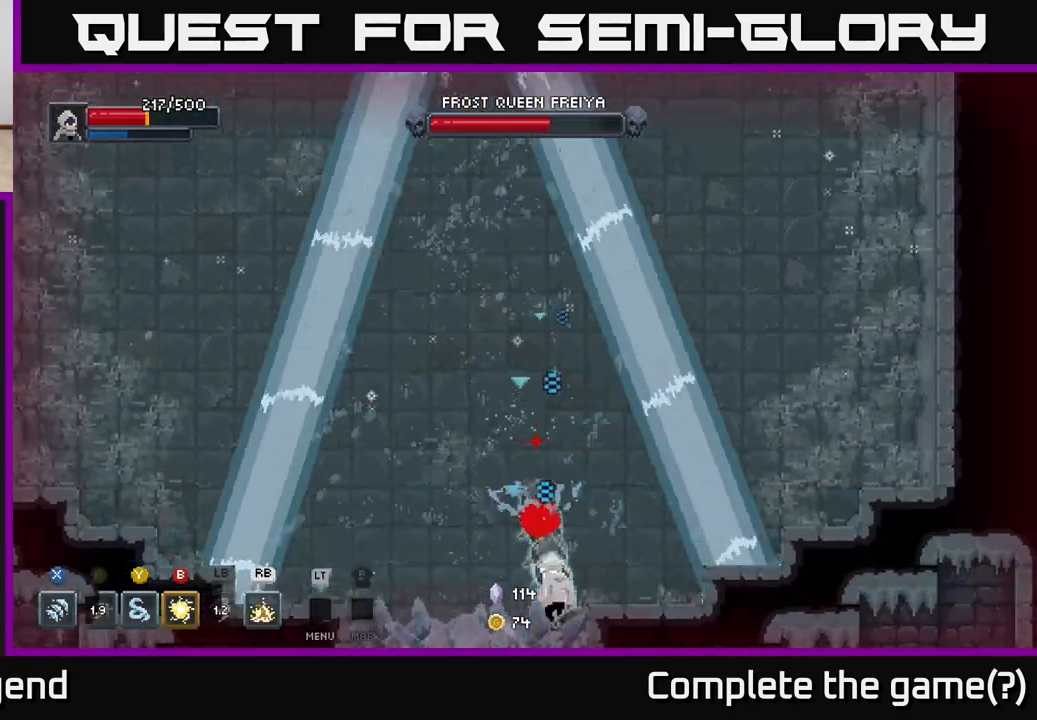
{"buttons": [], "left_stick": "up", "right_stick": "center", "events": [[200, "left_stick", "up-left"], [500, "left_stick", "up"]]}
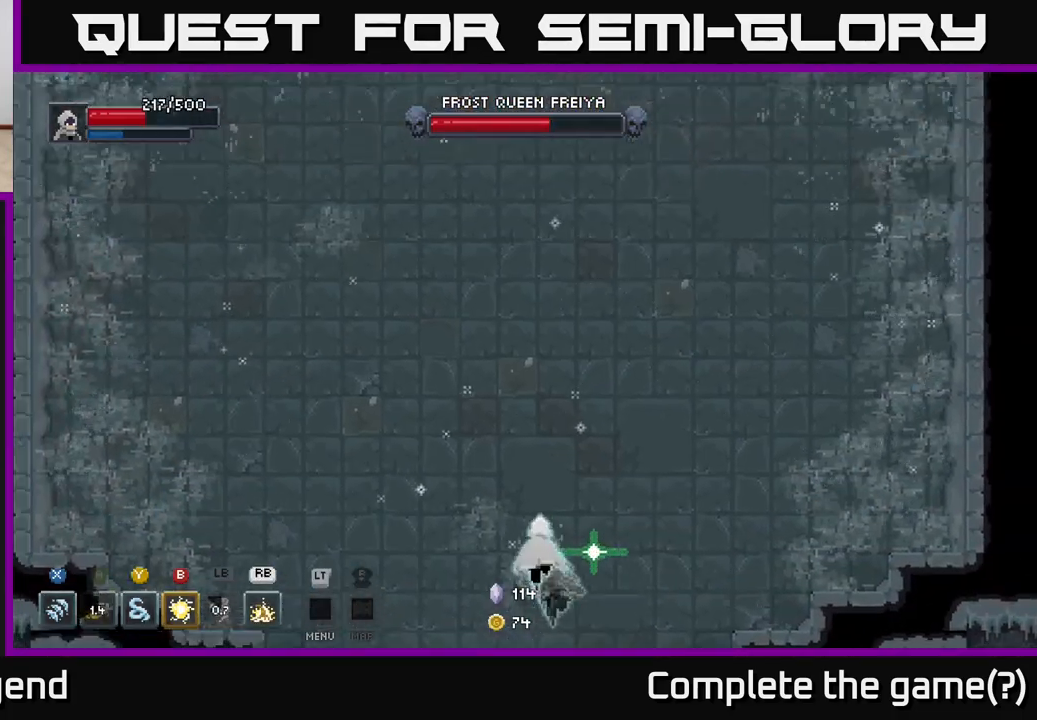
{"buttons": [], "left_stick": "up-left", "right_stick": "center", "events": [[433, "left_stick", "up-left"]]}
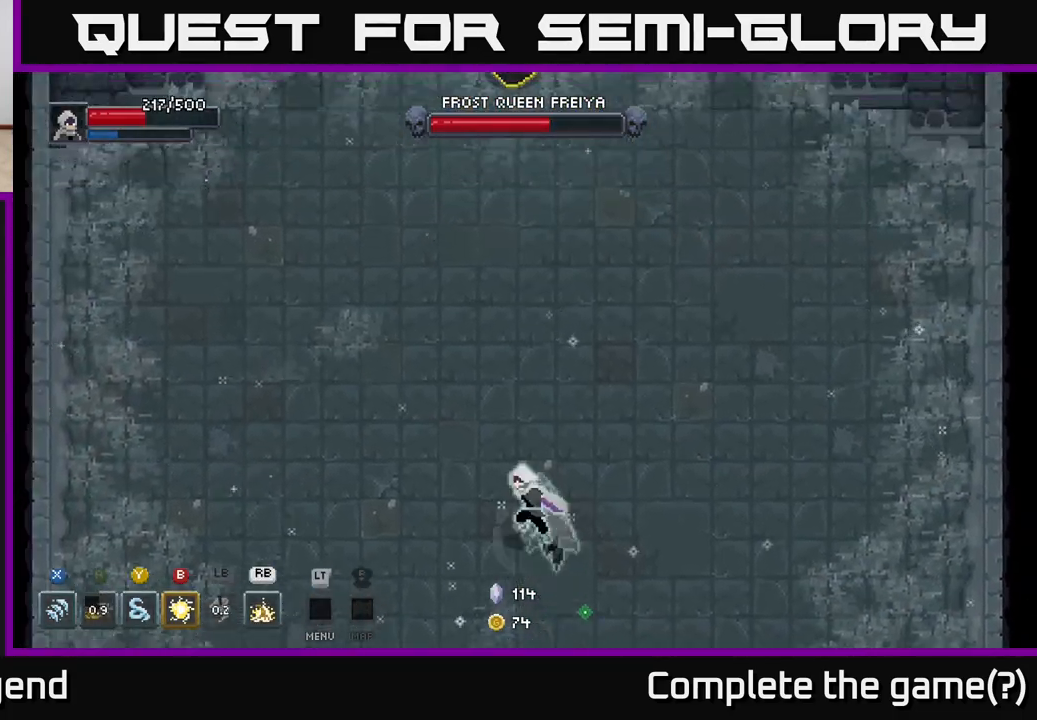
{"buttons": [], "left_stick": "up-left", "right_stick": "center", "events": []}
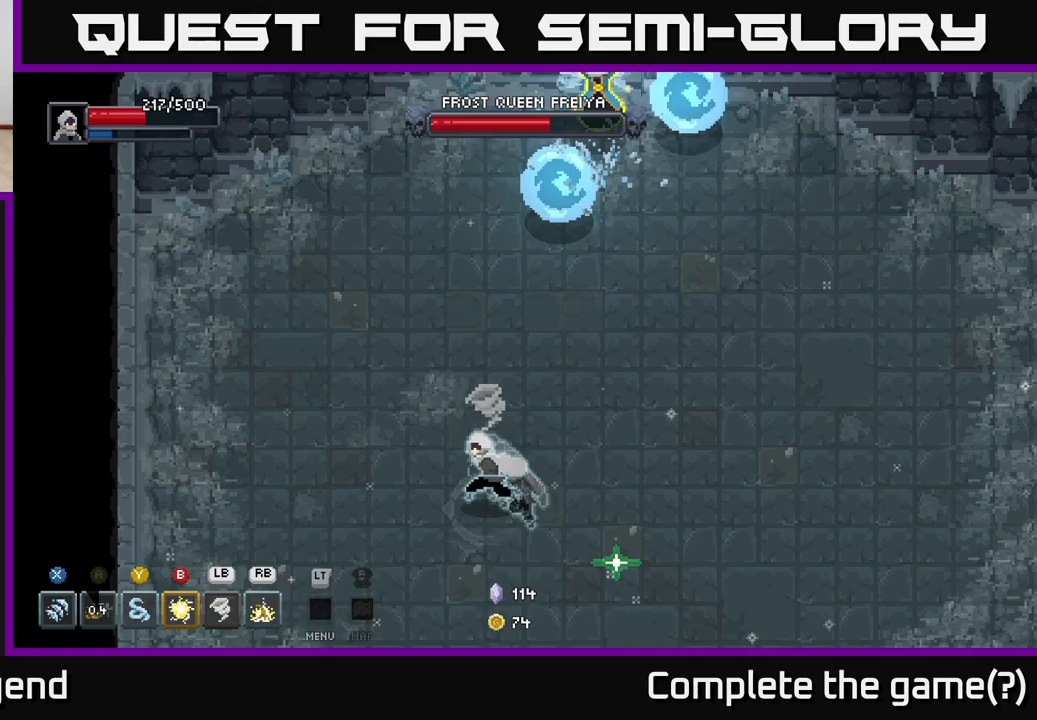
{"buttons": [], "left_stick": "left", "right_stick": "center", "events": [[67, "left_stick", "down-left"], [483, "left_stick", "left"]]}
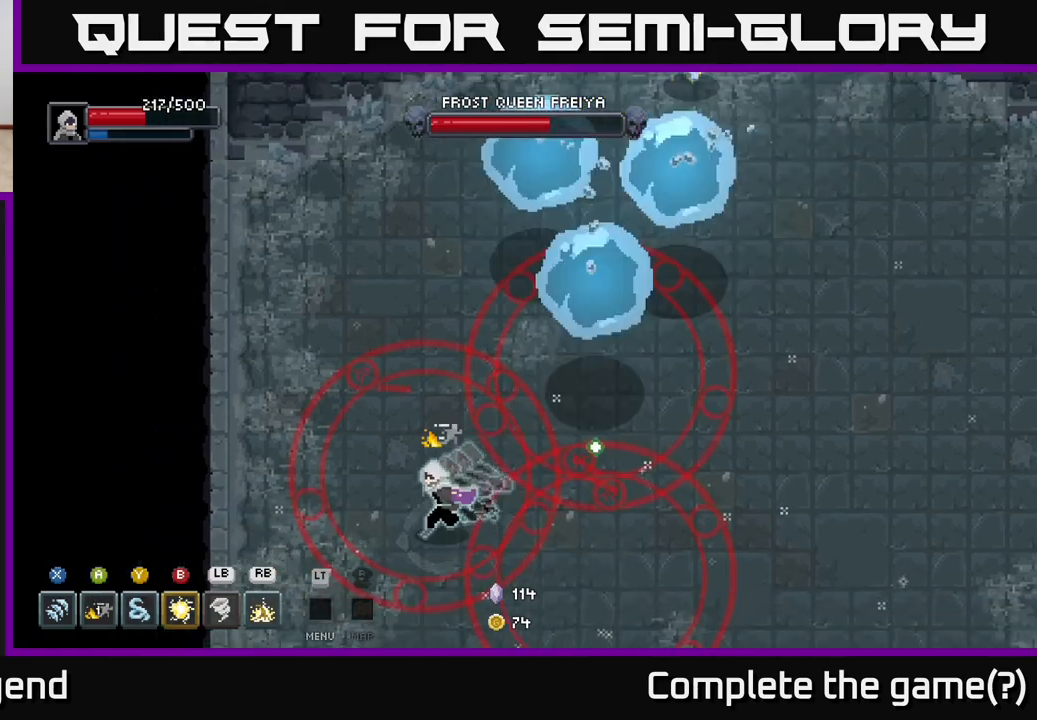
{"buttons": [], "left_stick": "up-left", "right_stick": "center", "events": [[183, "left_stick", "up-left"]]}
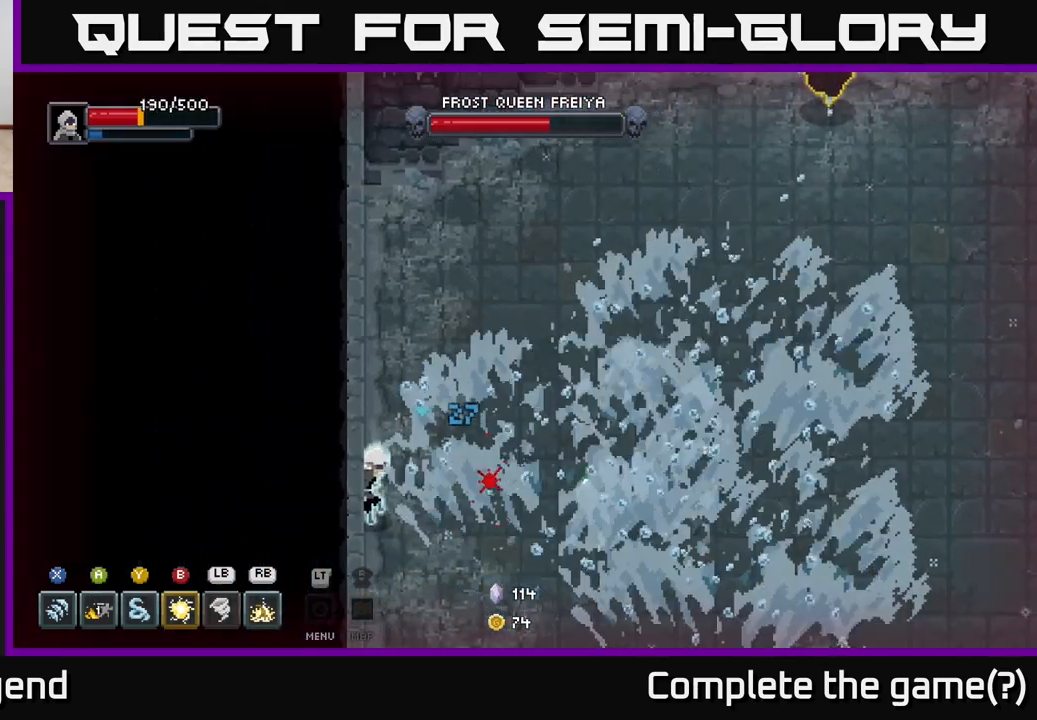
{"buttons": [], "left_stick": "right", "right_stick": "center", "events": [[83, "left_stick", "up"], [350, "left_stick", "up-right"], [483, "left_stick", "right"]]}
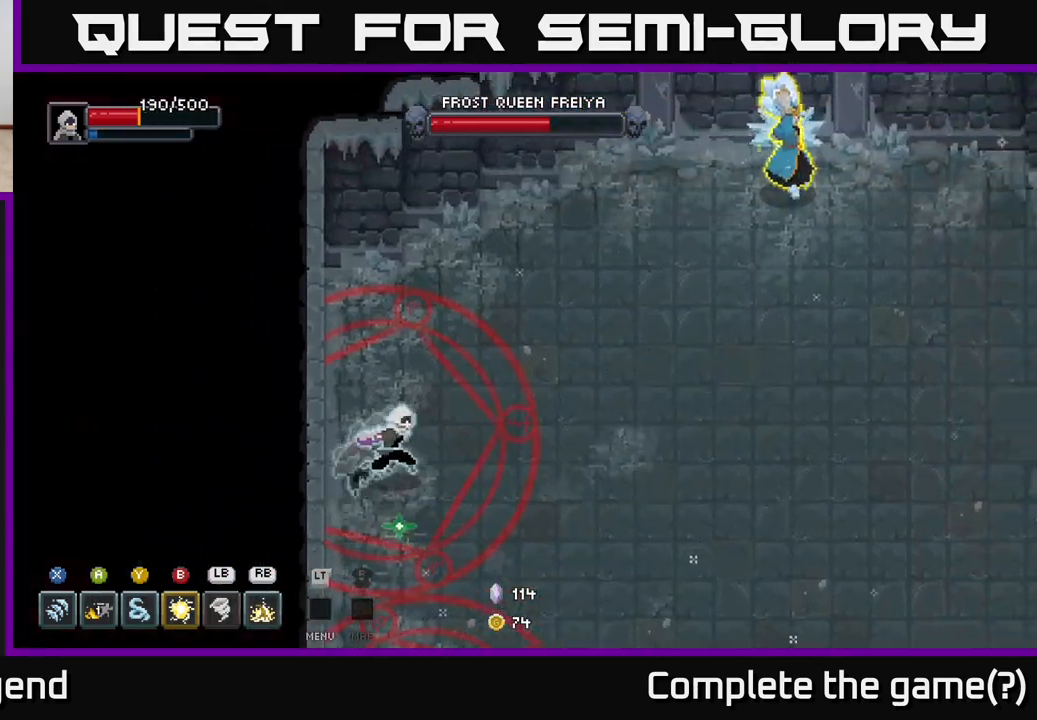
{"buttons": [], "left_stick": "right", "right_stick": "center", "events": []}
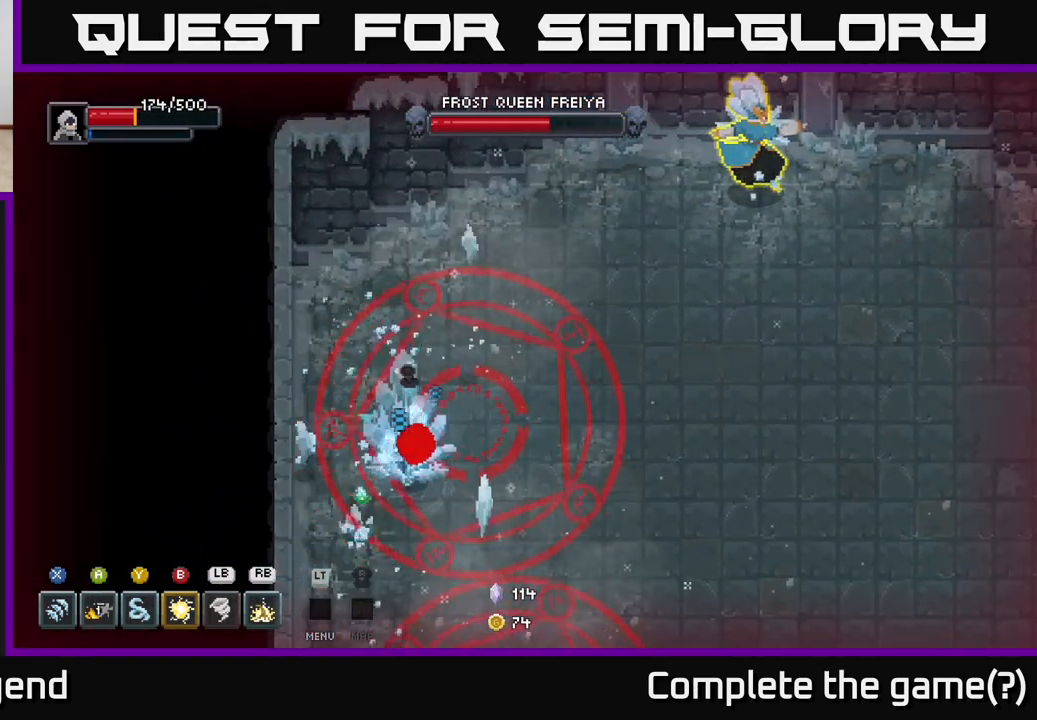
{"buttons": [], "left_stick": "down-left", "right_stick": "center", "events": [[167, "A", "down"], [283, "left_stick", "left"], [300, "A", "up"], [383, "left_stick", "down-left"]]}
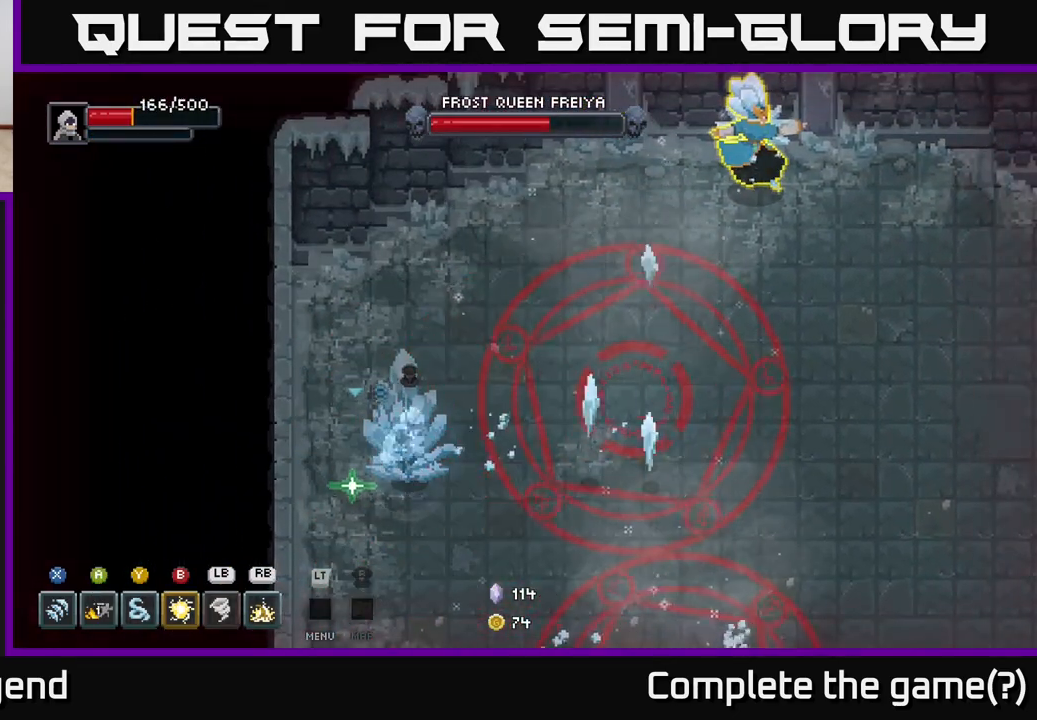
{"buttons": [], "left_stick": "down", "right_stick": "center", "events": [[100, "A", "down"], [117, "left_stick", "center"], [167, "left_stick", "left"], [233, "A", "up"], [267, "left_stick", "right"], [300, "A", "down"], [383, "left_stick", "left"], [433, "A", "up"], [483, "left_stick", "down"]]}
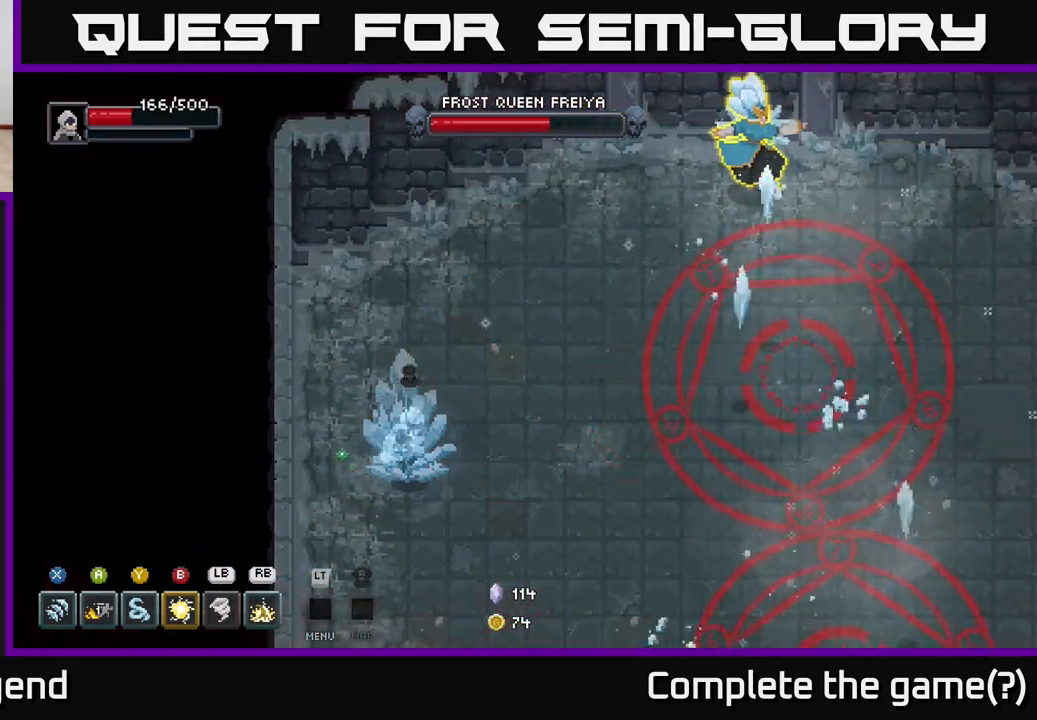
{"buttons": [], "left_stick": "right", "right_stick": "center", "events": [[33, "A", "down"], [33, "left_stick", "right"], [83, "left_stick", "up"], [133, "left_stick", "left"], [167, "A", "up"], [183, "left_stick", "down"], [233, "A", "down"], [283, "left_stick", "up"], [350, "A", "up"], [417, "left_stick", "right"]]}
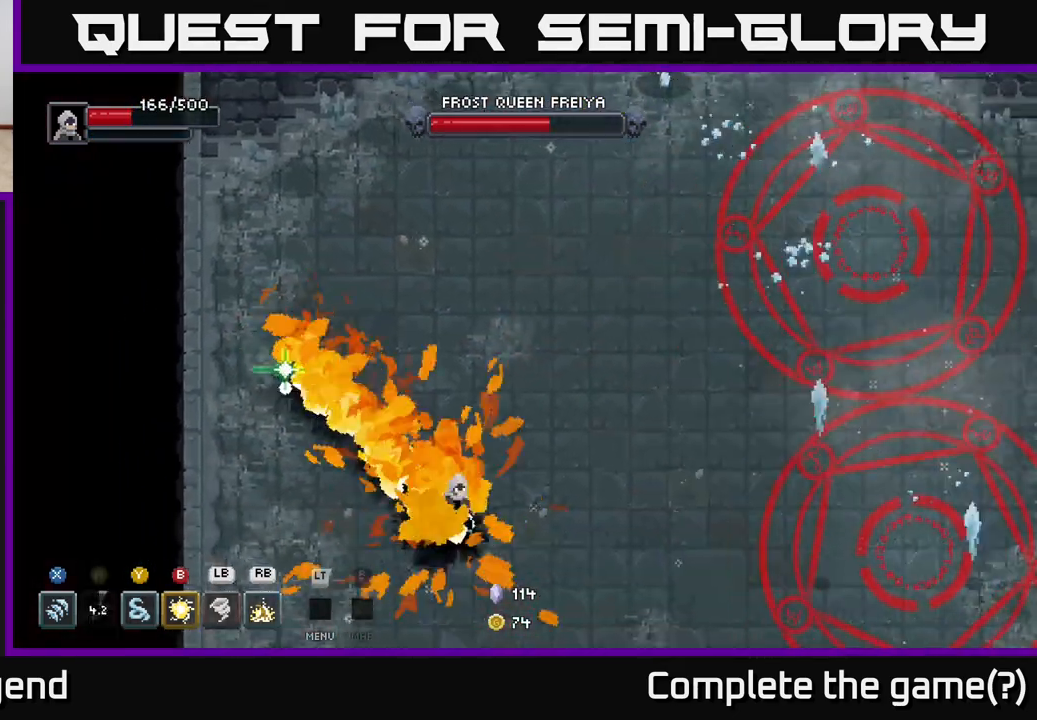
{"buttons": [], "left_stick": "up-right", "right_stick": "center", "events": [[167, "left_stick", "up-right"]]}
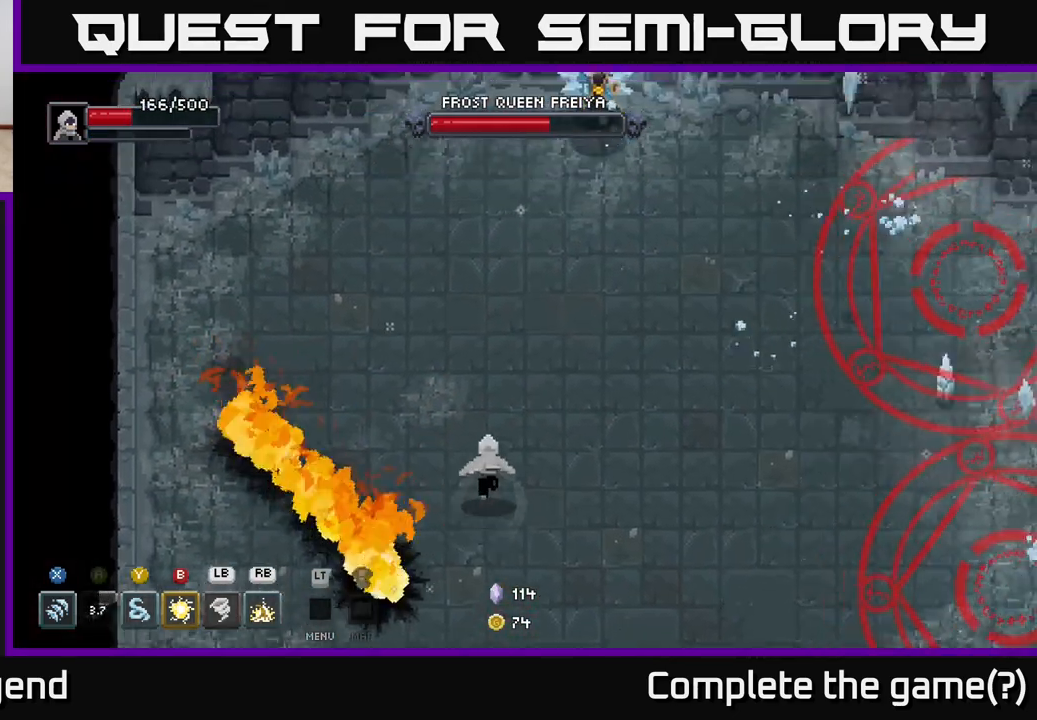
{"buttons": [], "left_stick": "up", "right_stick": "center", "events": [[133, "left_stick", "up"]]}
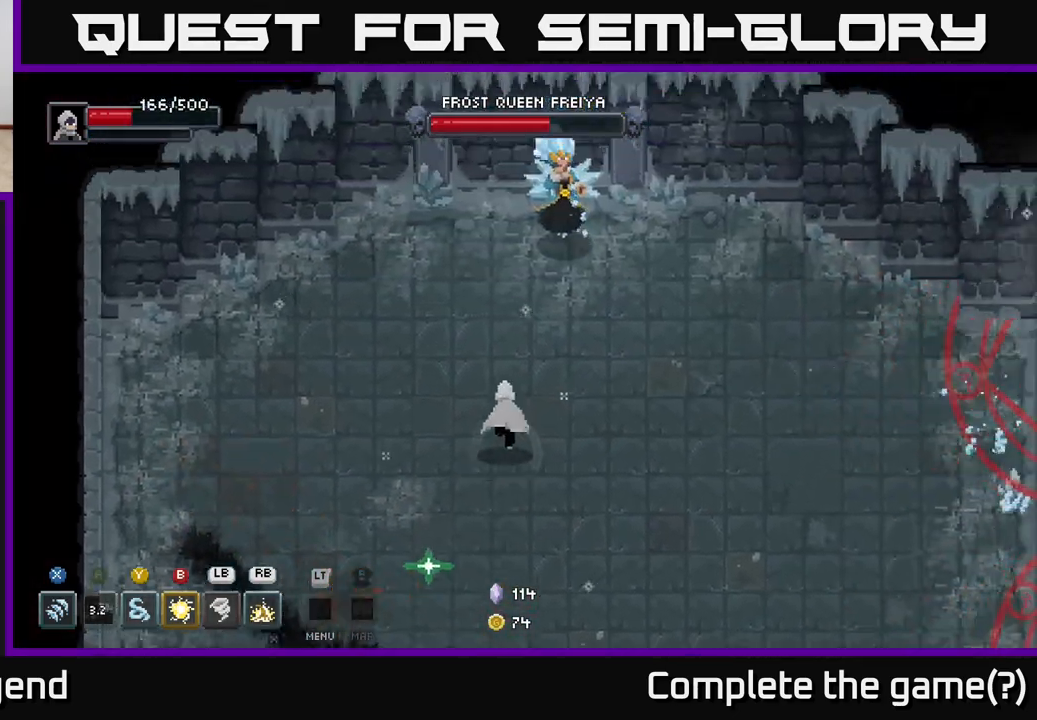
{"buttons": [], "left_stick": "up", "right_stick": "center", "events": [[233, "B", "down"], [317, "B", "up"]]}
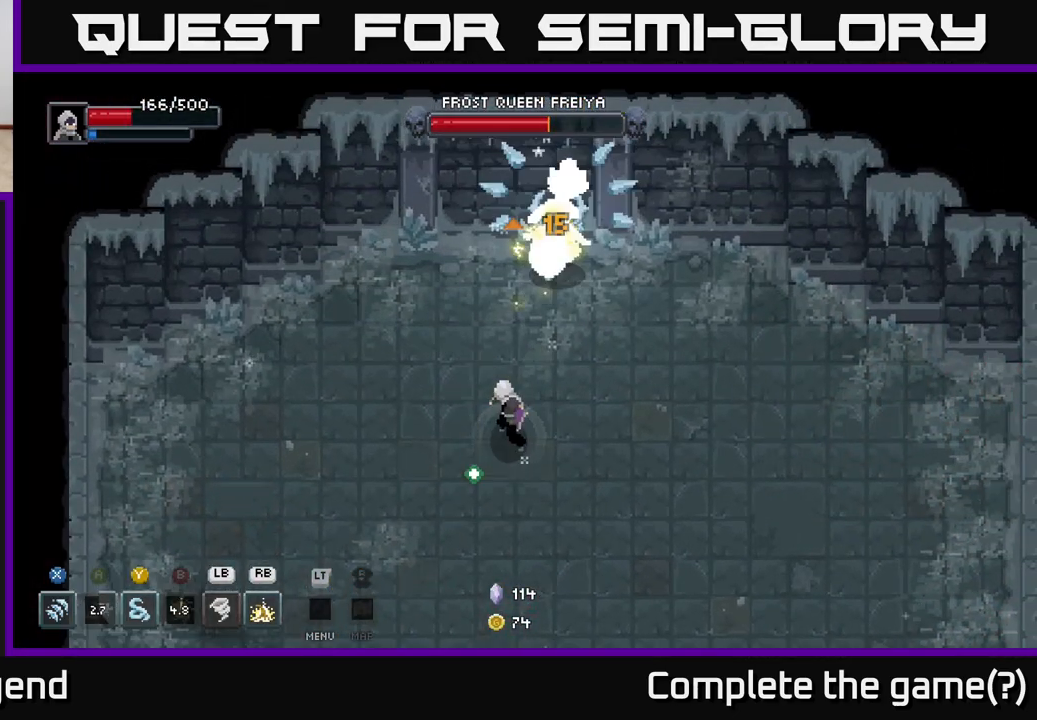
{"buttons": [], "left_stick": "up", "right_stick": "center", "events": [[150, "Y", "down"], [233, "Y", "up"]]}
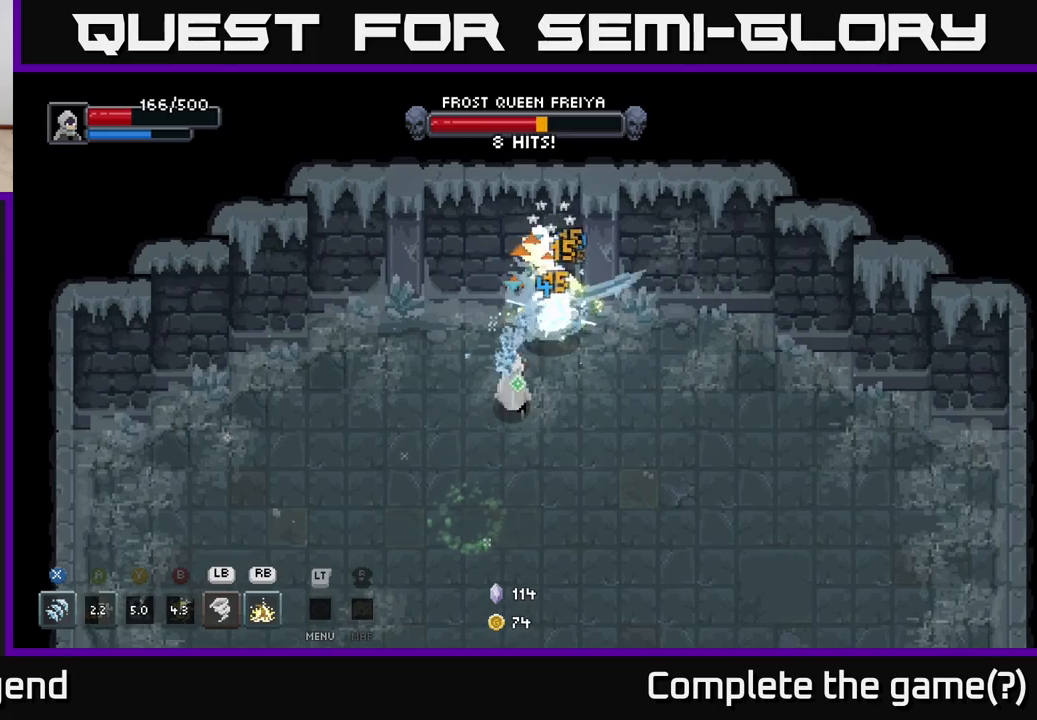
{"buttons": ["R1"], "left_stick": "center", "right_stick": "center", "events": [[33, "X", "down"], [67, "left_stick", "up-right"], [367, "left_stick", "center"], [450, "X", "up"], [500, "R1", "down"]]}
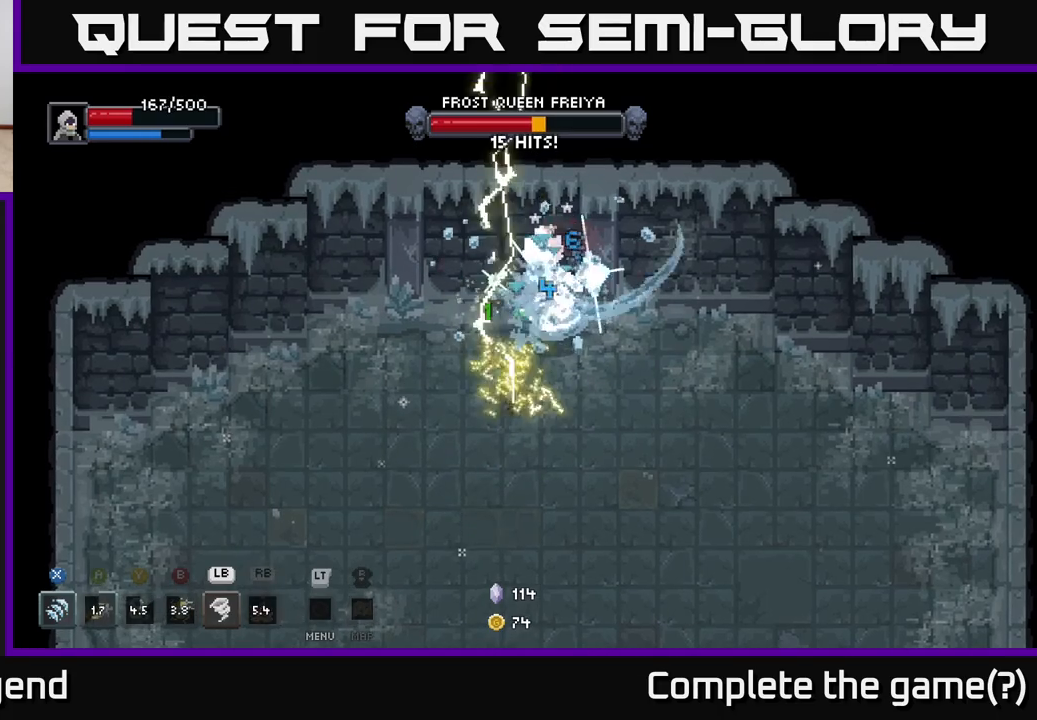
{"buttons": [], "left_stick": "up-right", "right_stick": "center", "events": [[83, "R1", "up"], [233, "left_stick", "right"], [483, "left_stick", "up-right"]]}
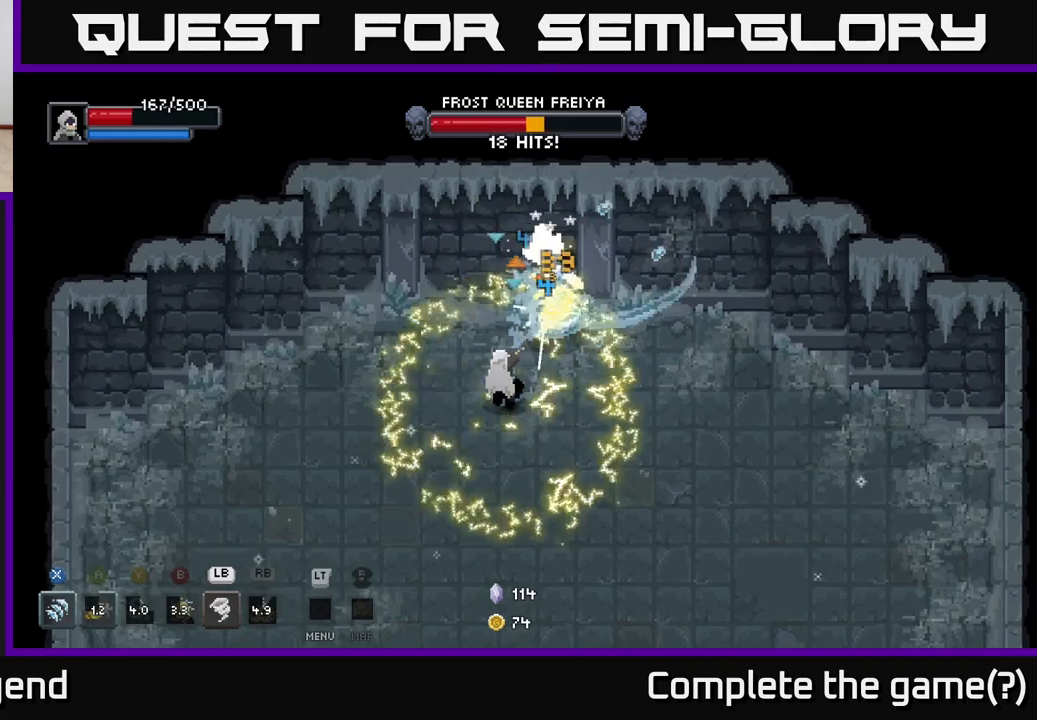
{"buttons": ["X"], "left_stick": "center", "right_stick": "center", "events": [[83, "X", "down"], [317, "left_stick", "center"]]}
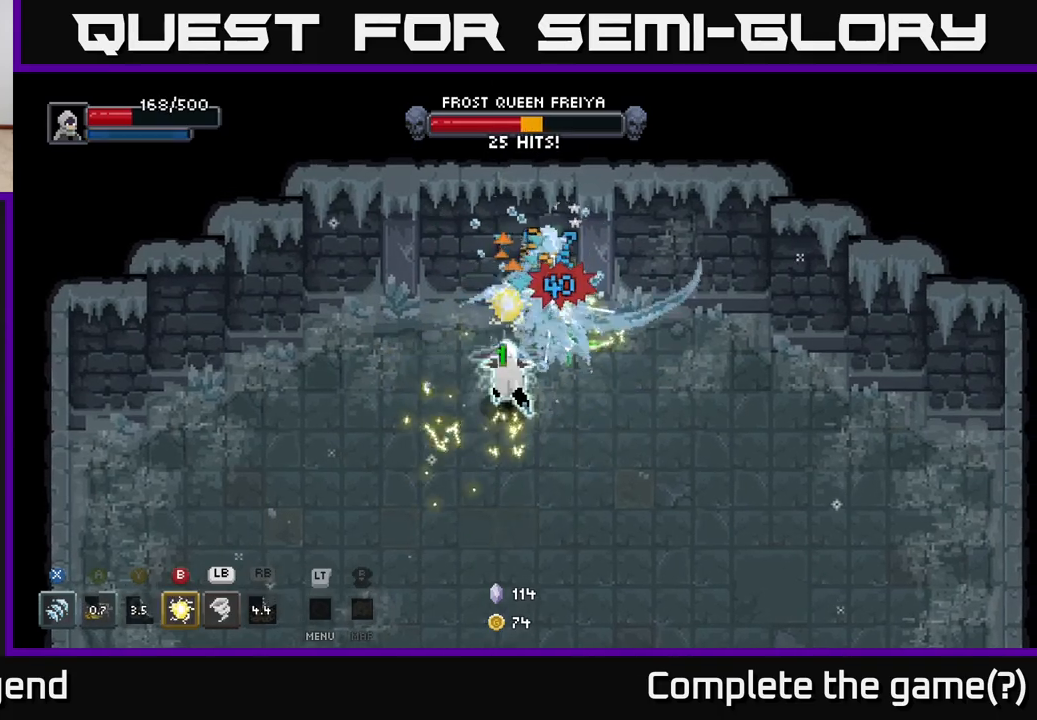
{"buttons": [], "left_stick": "down-right", "right_stick": "center", "events": [[183, "left_stick", "down"], [200, "X", "up"], [483, "left_stick", "down-right"]]}
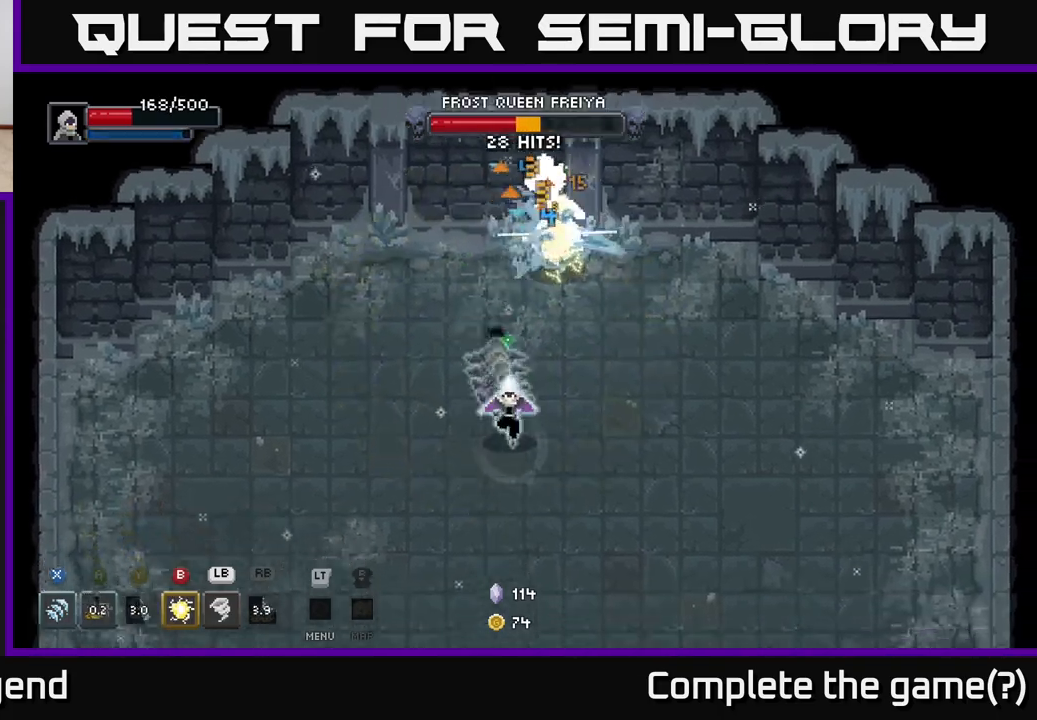
{"buttons": [], "left_stick": "down-right", "right_stick": "center", "events": []}
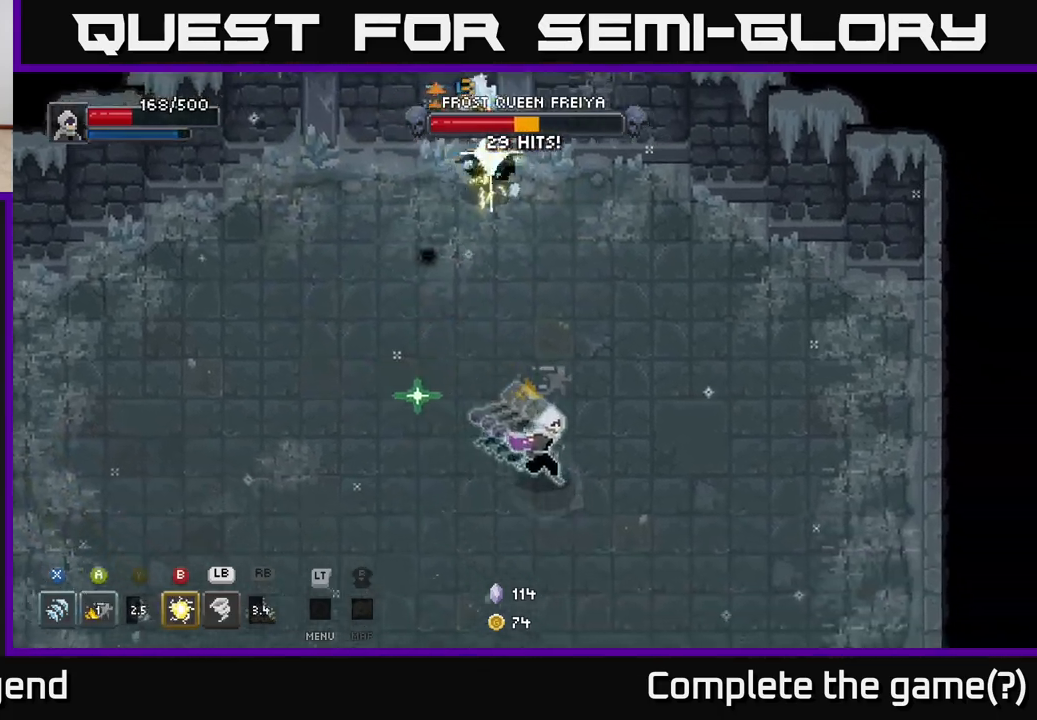
{"buttons": [], "left_stick": "right", "right_stick": "center", "events": [[100, "left_stick", "right"]]}
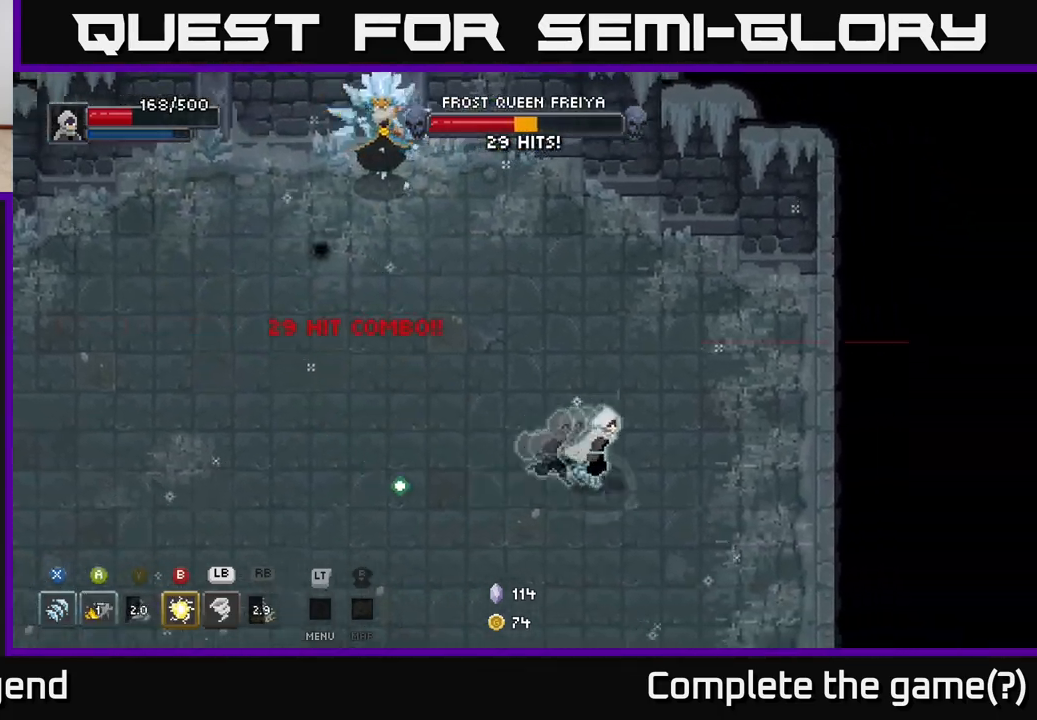
{"buttons": [], "left_stick": "down", "right_stick": "center", "events": [[33, "left_stick", "down-right"], [200, "left_stick", "down"]]}
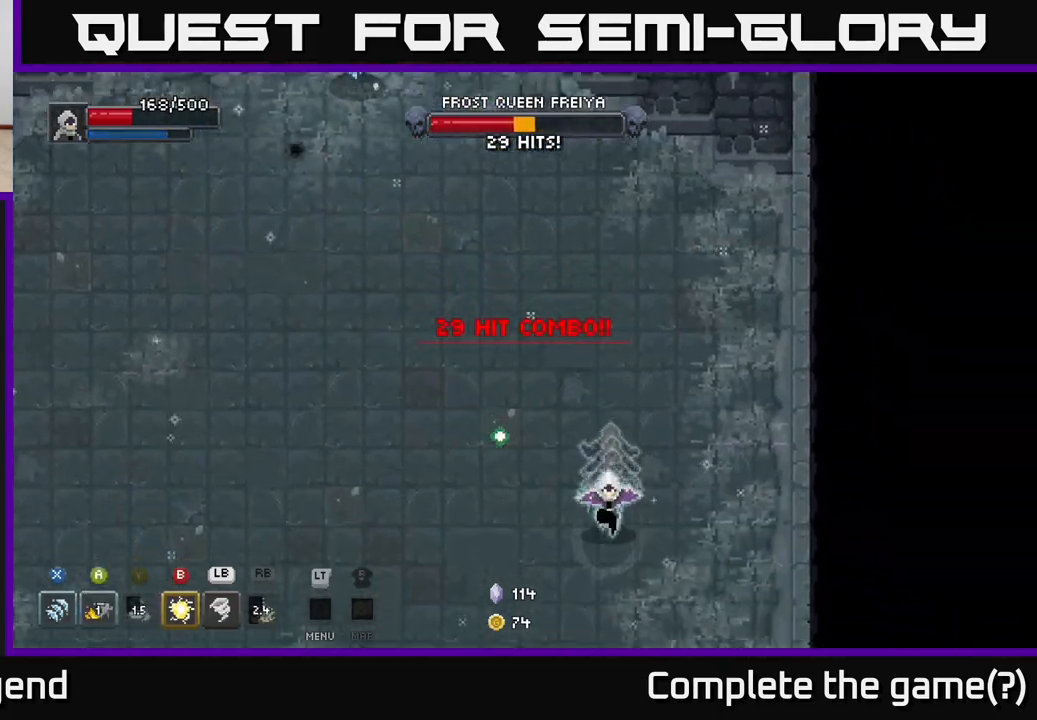
{"buttons": [], "left_stick": "down-left", "right_stick": "center", "events": [[50, "left_stick", "down-left"]]}